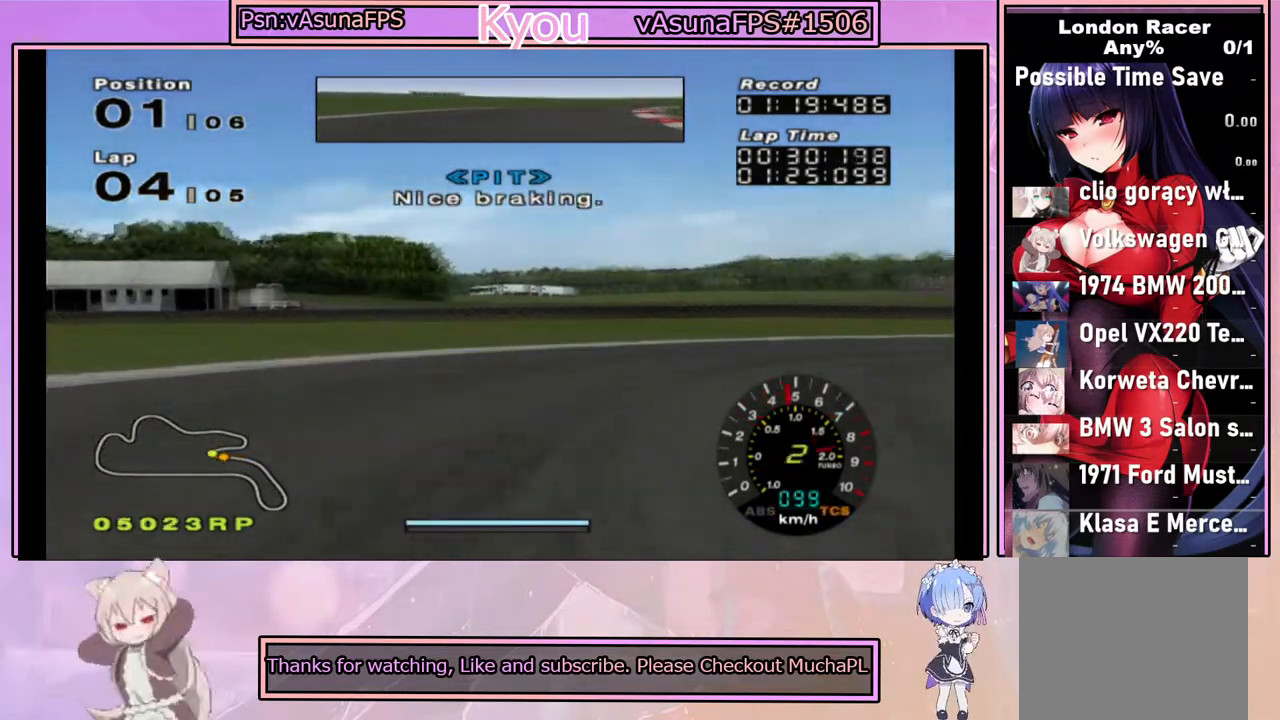
Gameplay with a controller (PlayStation layout); each line is a JSON object with the inputs held at the frame after it. "events" lists button and stick changes between this image and that frame as [ms after this image, input, new state], when the widget could be followed in between.
{"buttons": ["CROSS"], "left_stick": "right", "right_stick": "center", "events": [[300, "CROSS", "up"], [483, "CROSS", "down"]]}
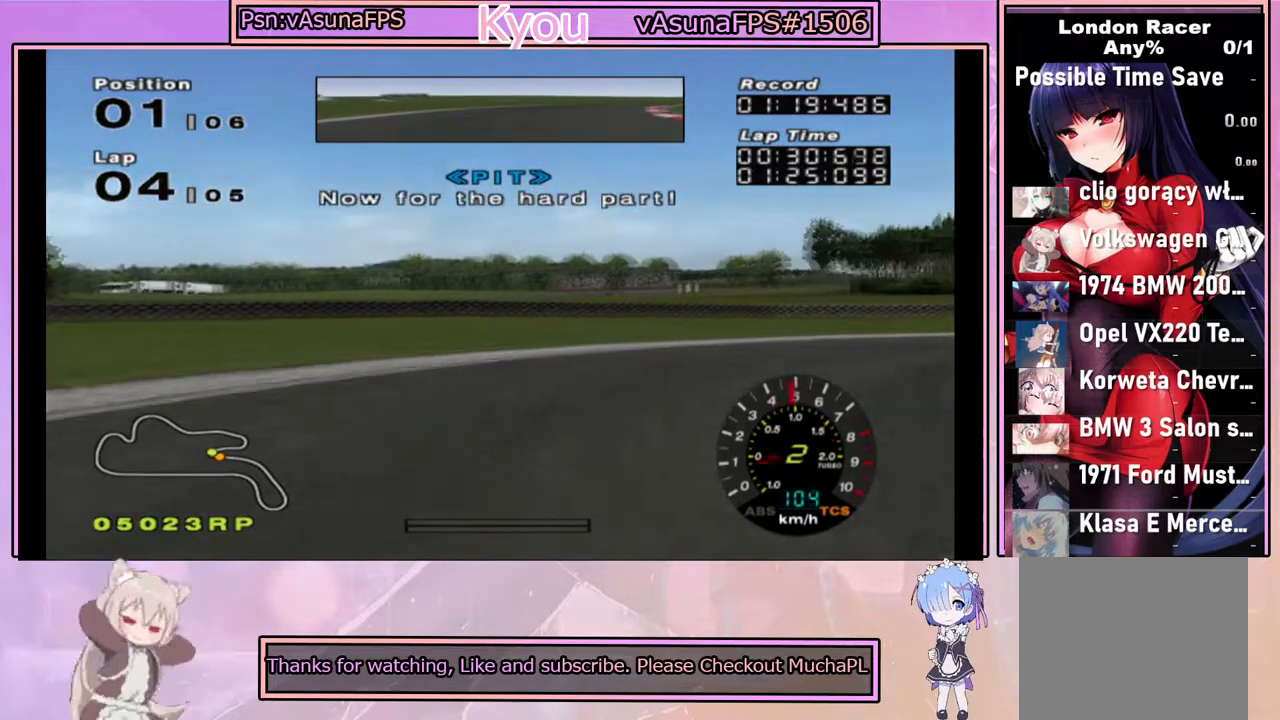
{"buttons": [], "left_stick": "right", "right_stick": "center", "events": [[133, "CROSS", "up"]]}
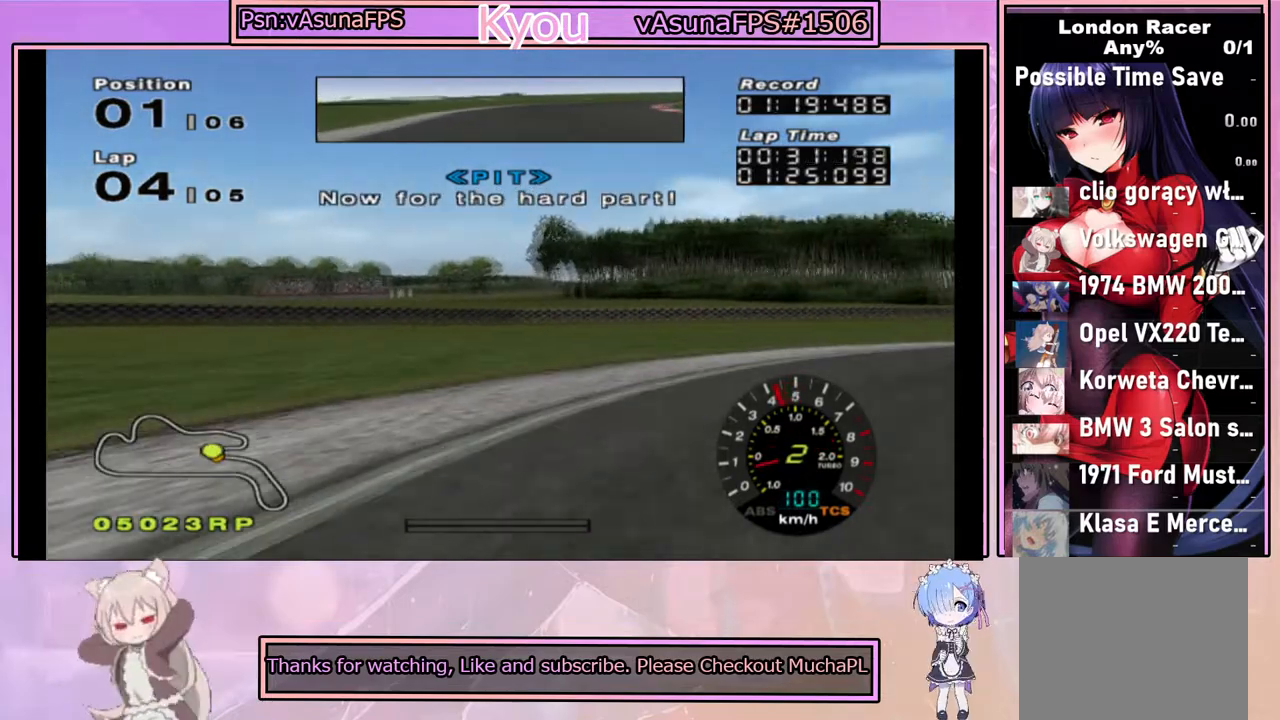
{"buttons": ["CROSS"], "left_stick": "right", "right_stick": "center", "events": [[400, "CROSS", "down"]]}
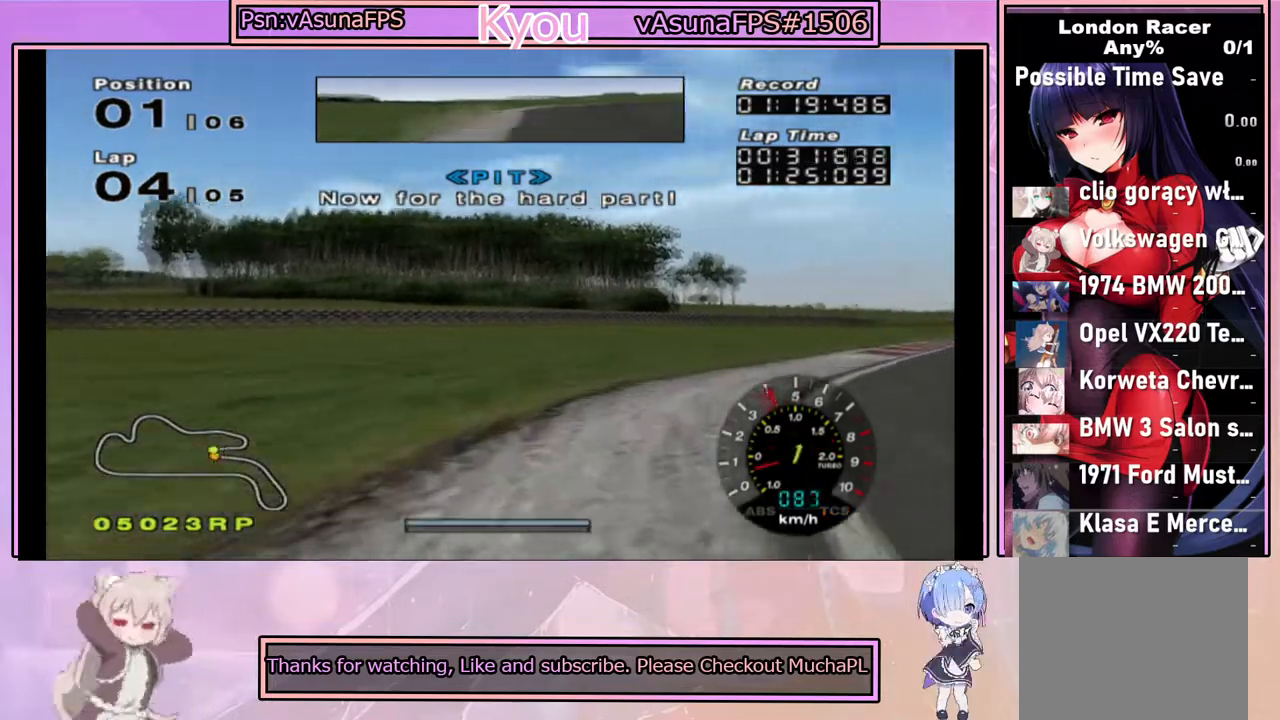
{"buttons": ["CROSS"], "left_stick": "center", "right_stick": "center", "events": [[500, "left_stick", "center"]]}
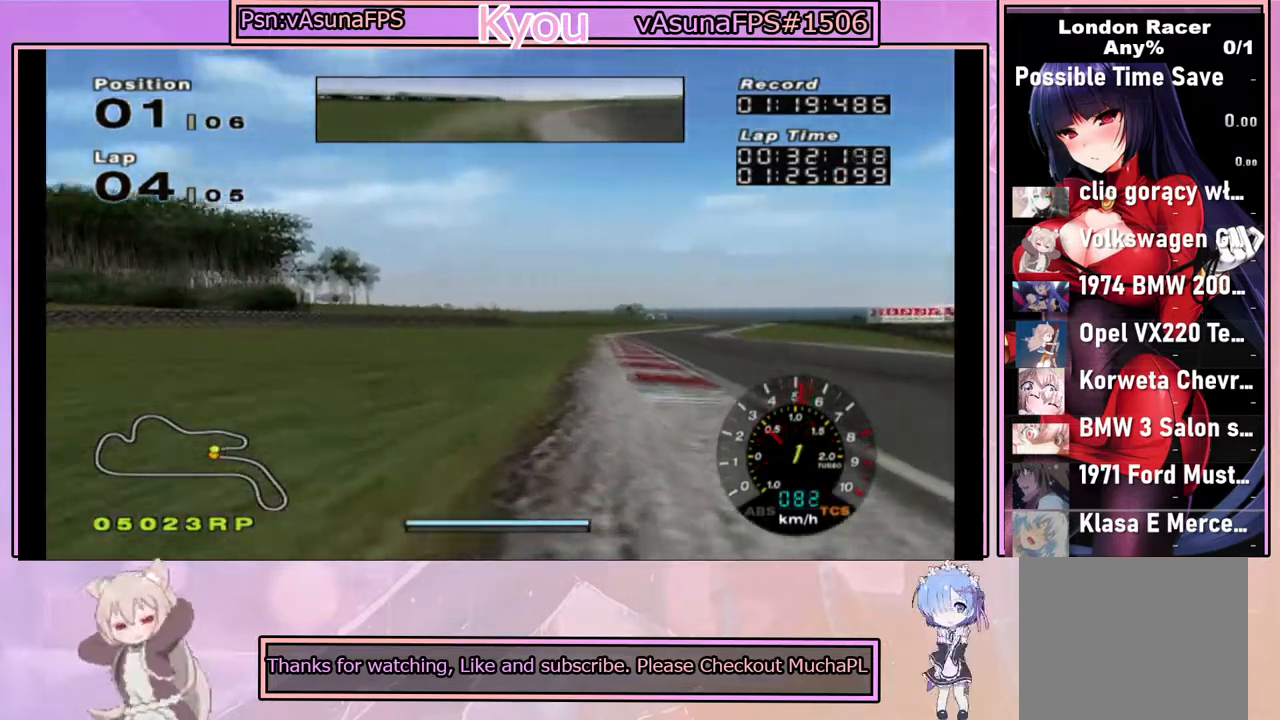
{"buttons": ["CROSS"], "left_stick": "left", "right_stick": "center", "events": [[467, "left_stick", "left"]]}
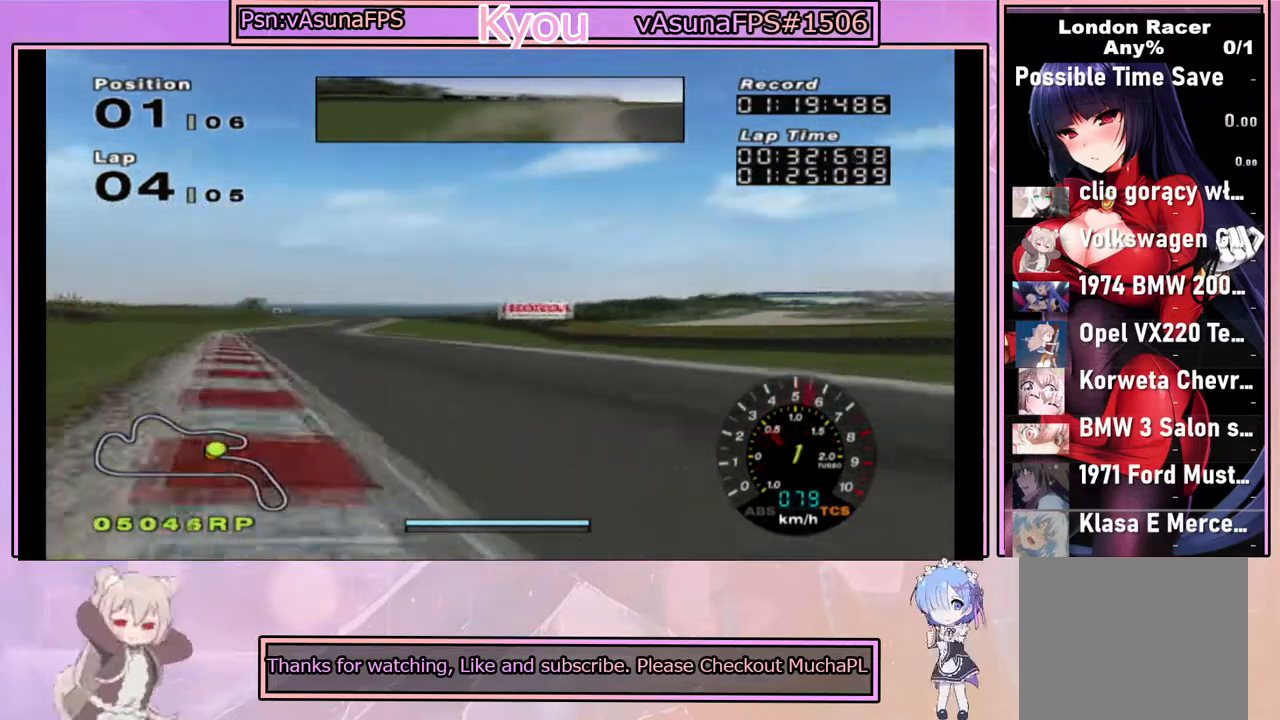
{"buttons": ["CROSS"], "left_stick": "center", "right_stick": "center", "events": [[433, "left_stick", "center"]]}
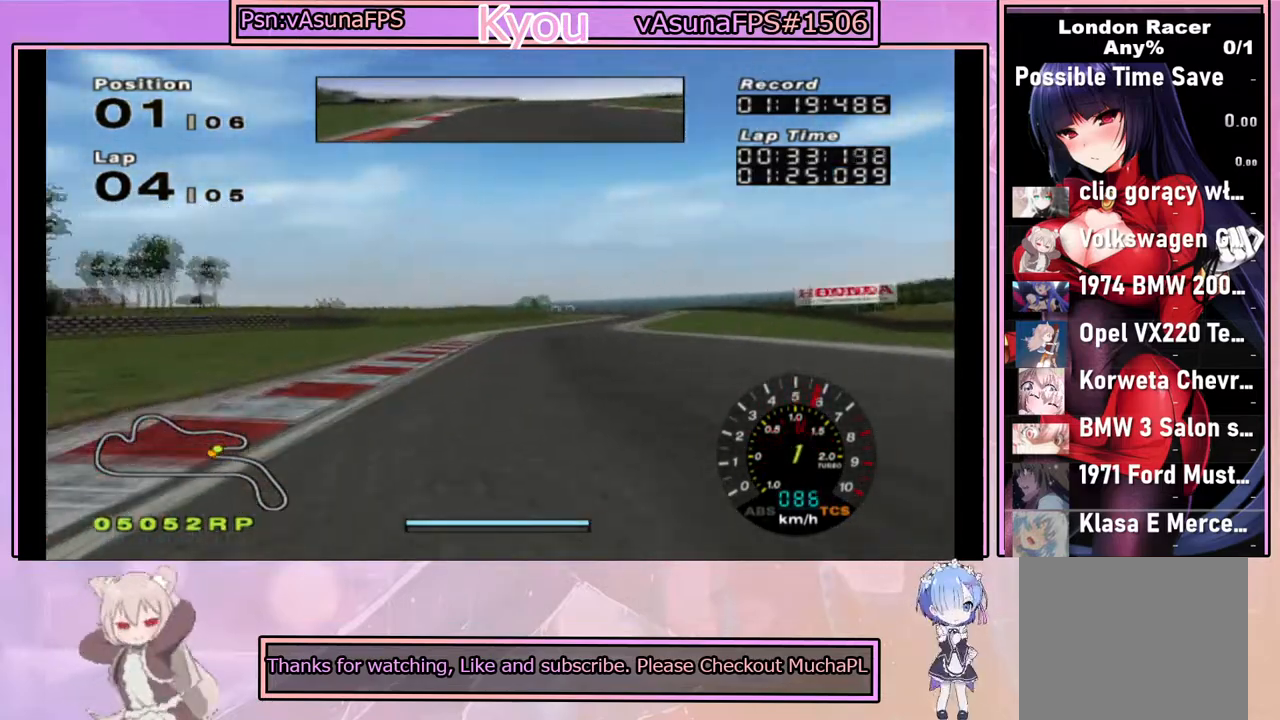
{"buttons": ["CROSS"], "left_stick": "right", "right_stick": "center", "events": [[117, "left_stick", "right"], [300, "left_stick", "center"], [450, "left_stick", "right"]]}
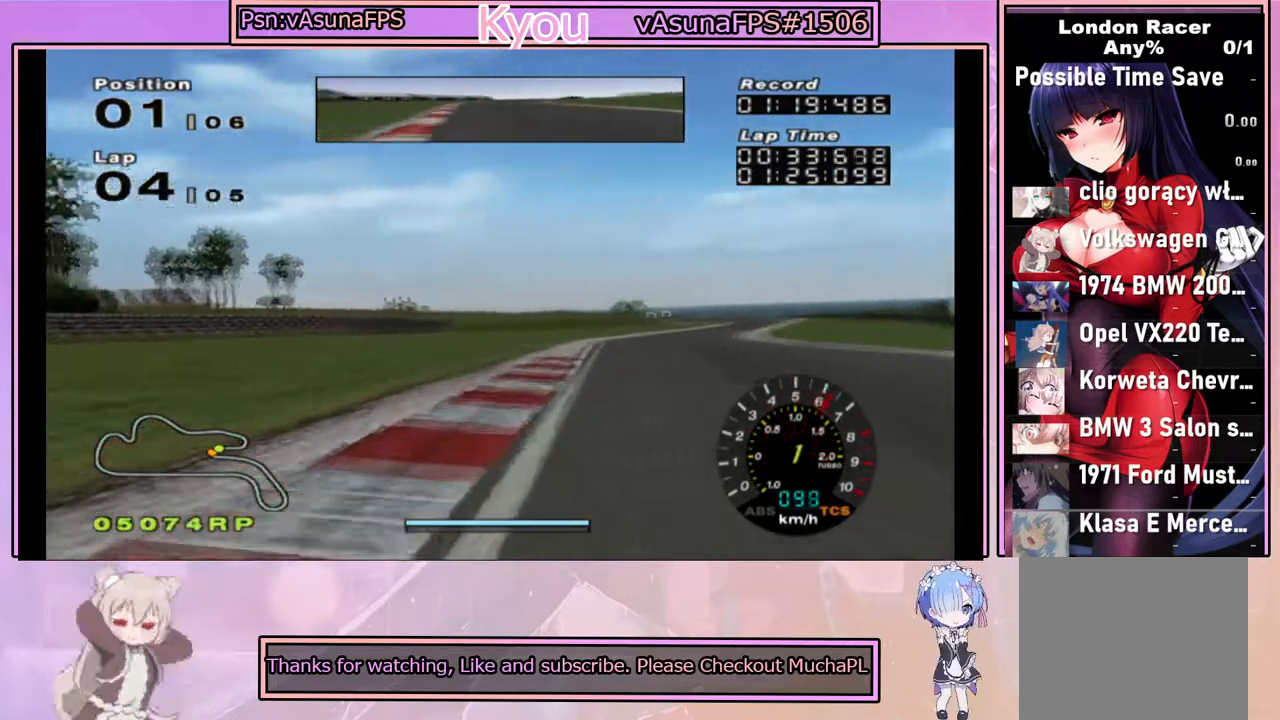
{"buttons": ["CROSS"], "left_stick": "center", "right_stick": "center", "events": [[150, "left_stick", "center"], [233, "left_stick", "left"], [417, "left_stick", "center"]]}
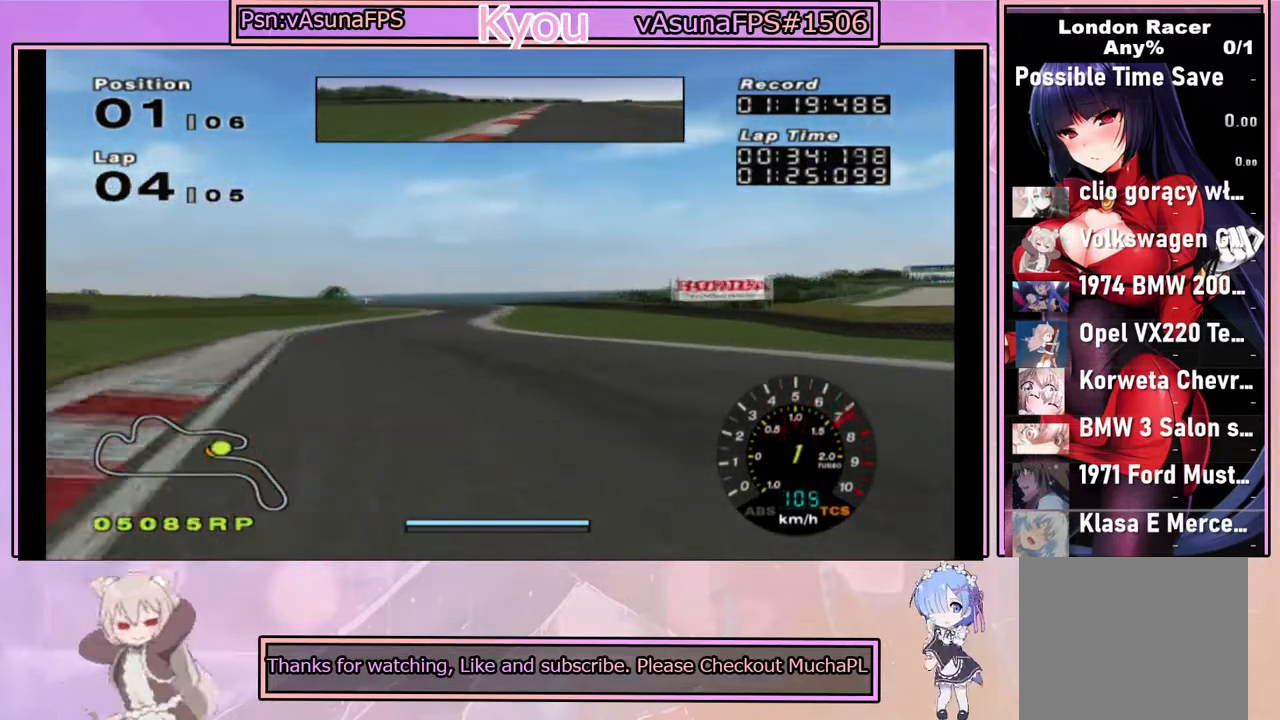
{"buttons": ["CROSS"], "left_stick": "right", "right_stick": "center", "events": [[400, "left_stick", "right"]]}
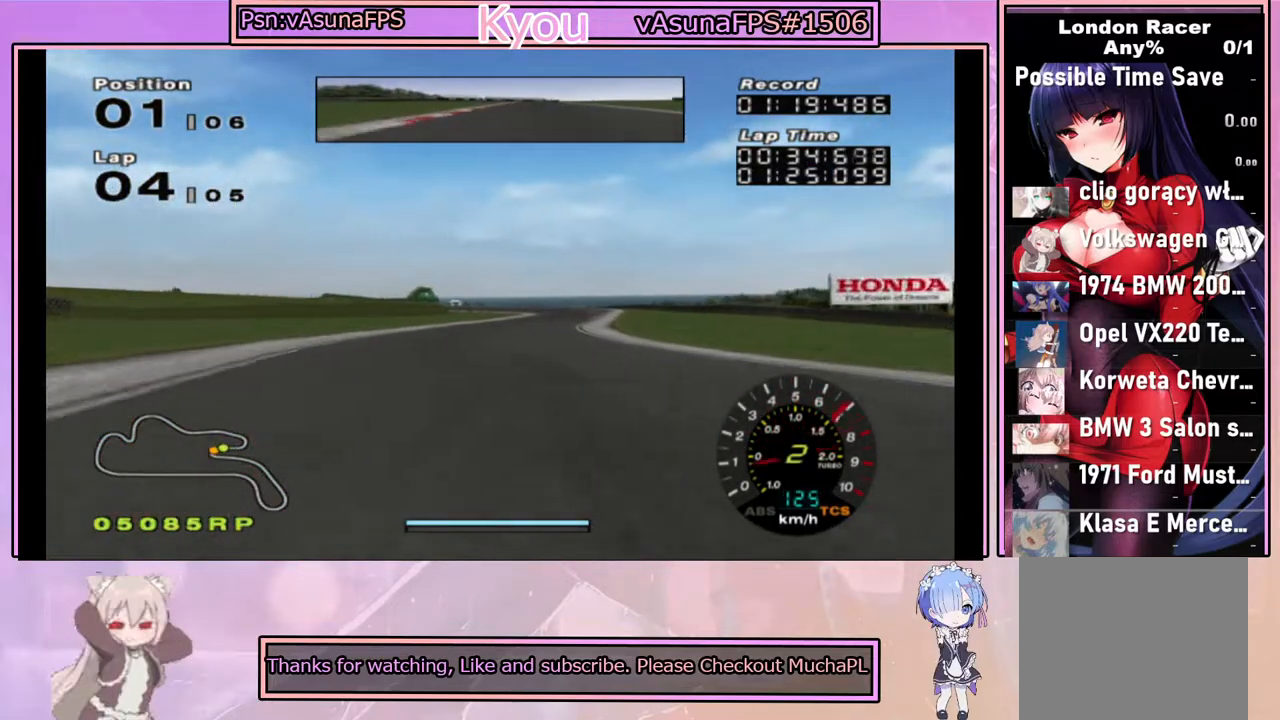
{"buttons": ["CROSS"], "left_stick": "center", "right_stick": "center", "events": [[33, "left_stick", "center"]]}
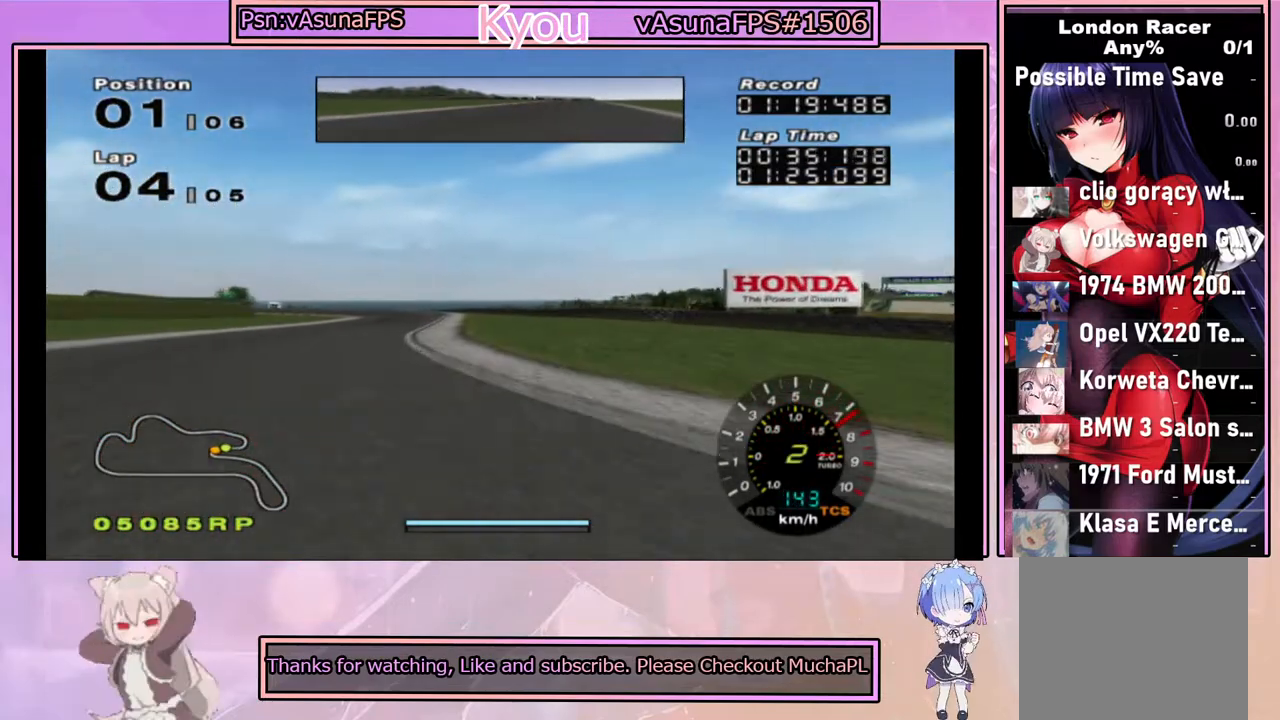
{"buttons": ["CROSS"], "left_stick": "center", "right_stick": "center", "events": [[33, "left_stick", "left"], [183, "left_stick", "center"]]}
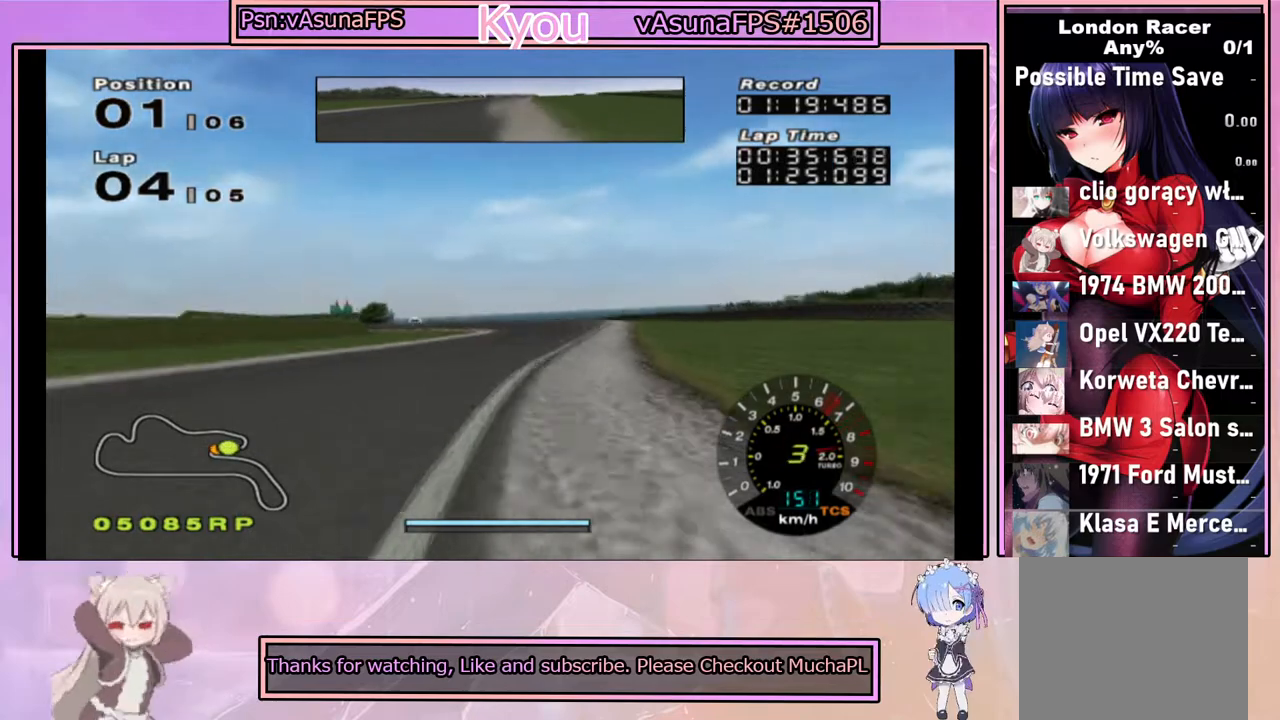
{"buttons": ["CROSS"], "left_stick": "center", "right_stick": "center", "events": [[150, "left_stick", "right"], [317, "left_stick", "center"]]}
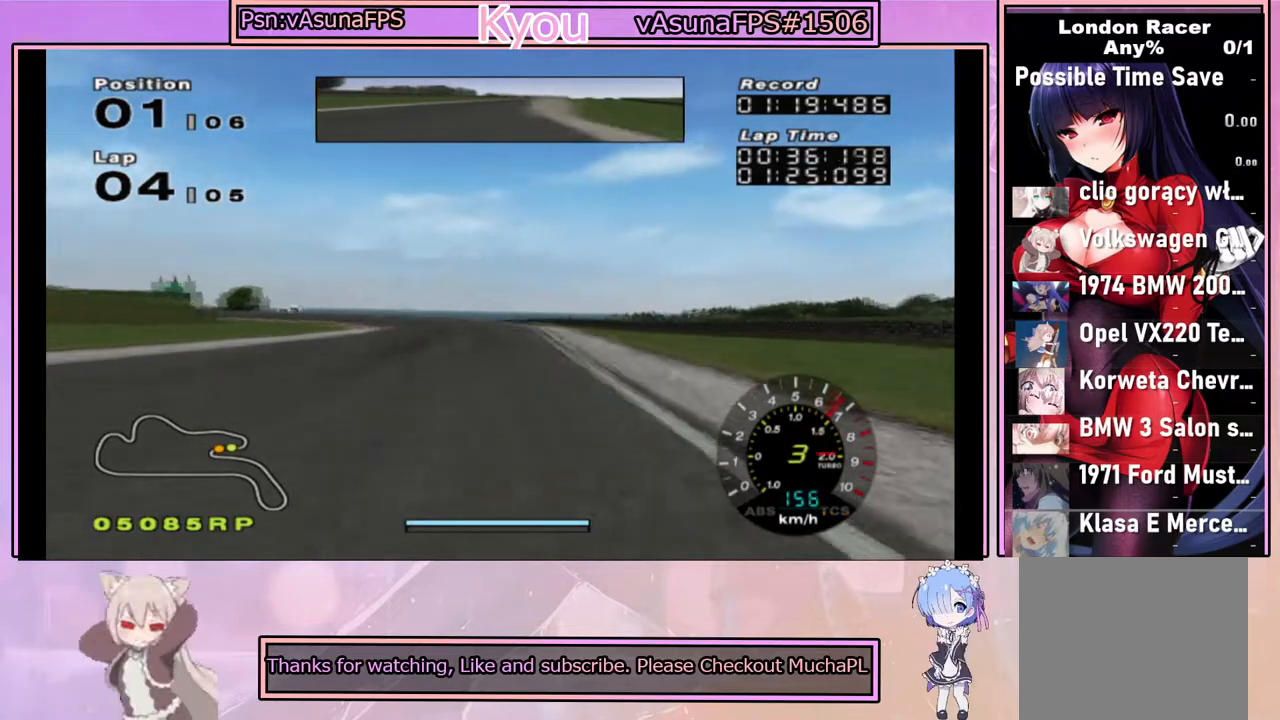
{"buttons": ["CROSS"], "left_stick": "left", "right_stick": "center", "events": [[267, "left_stick", "left"]]}
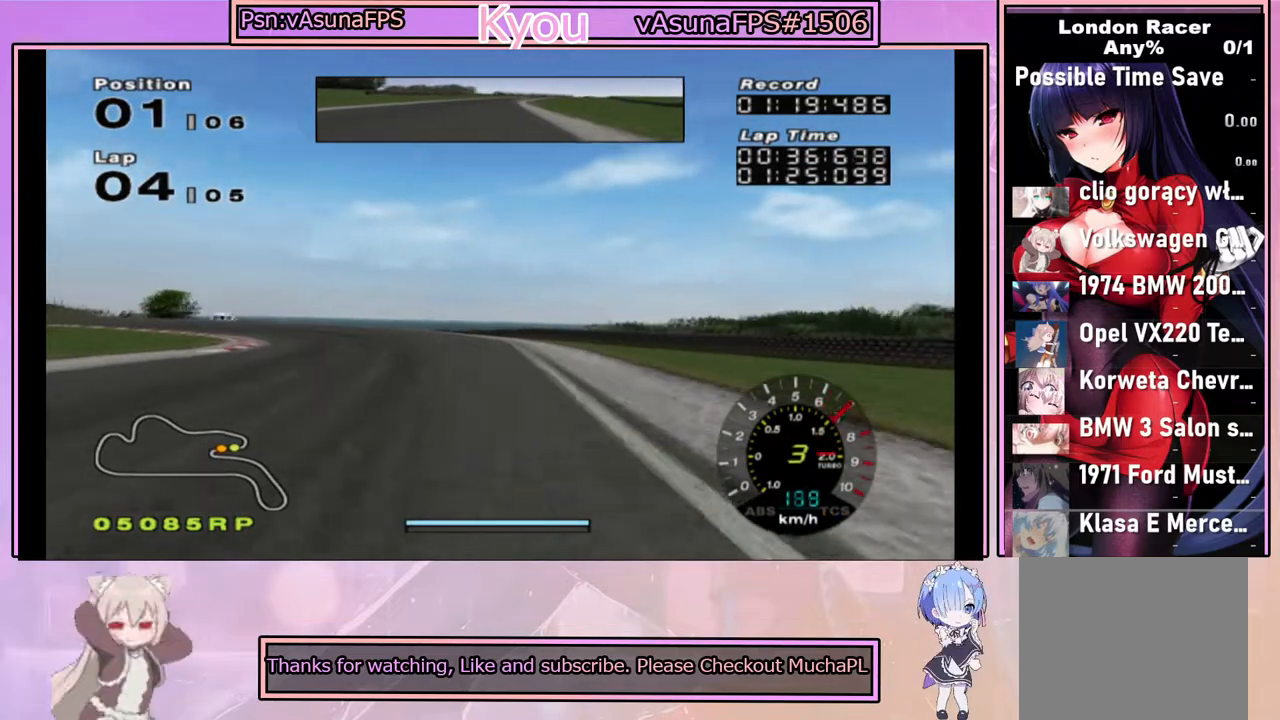
{"buttons": ["CROSS"], "left_stick": "left", "right_stick": "center", "events": [[17, "left_stick", "center"], [317, "left_stick", "left"]]}
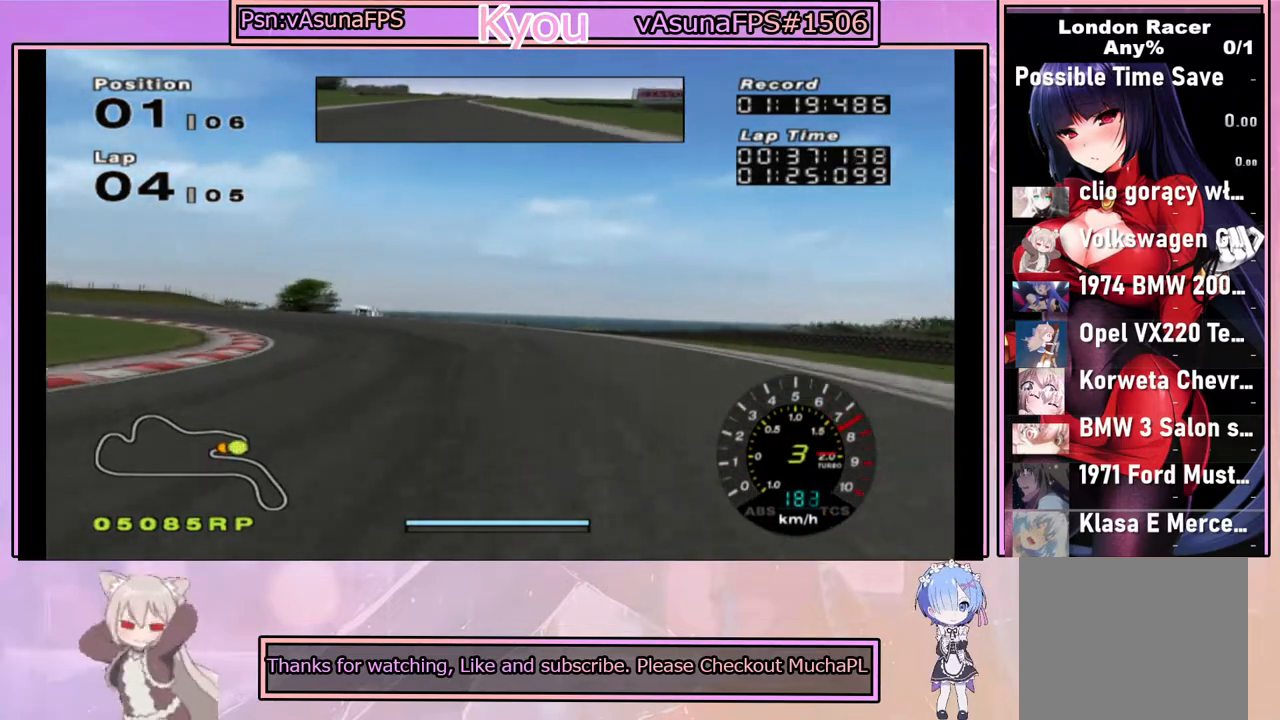
{"buttons": [], "left_stick": "left", "right_stick": "center", "events": [[33, "CROSS", "up"]]}
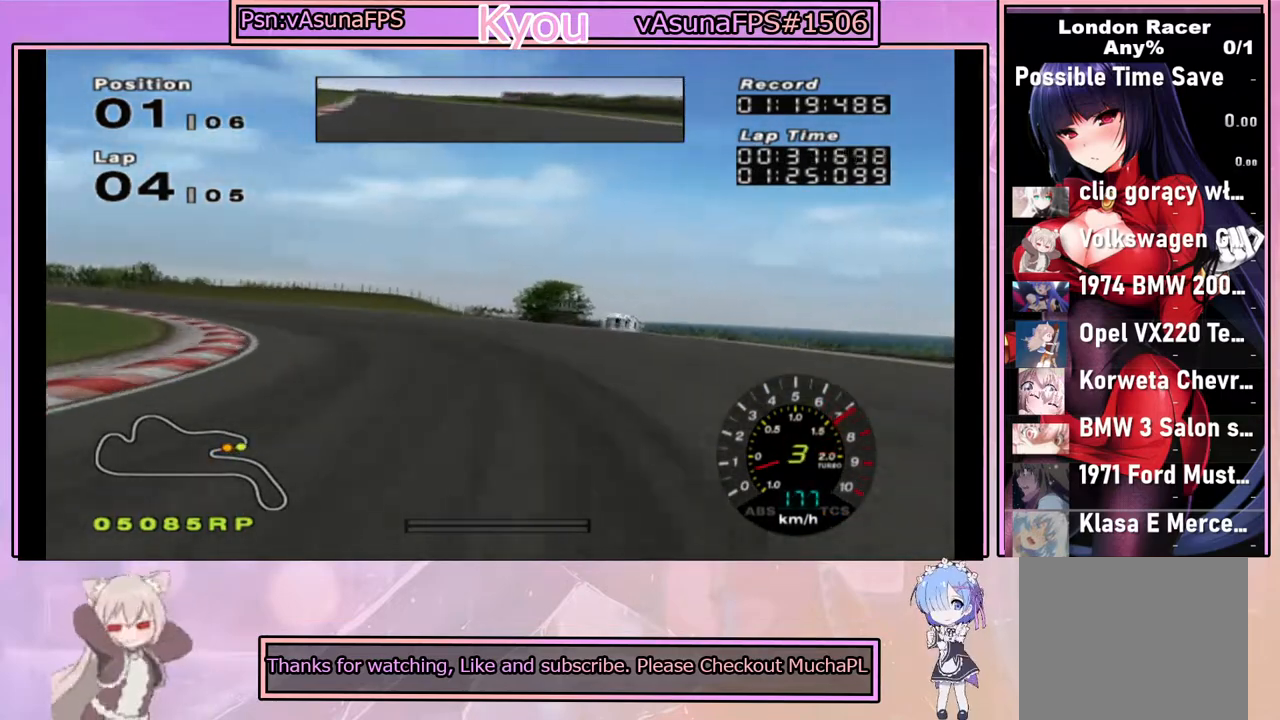
{"buttons": [], "left_stick": "left", "right_stick": "center", "events": []}
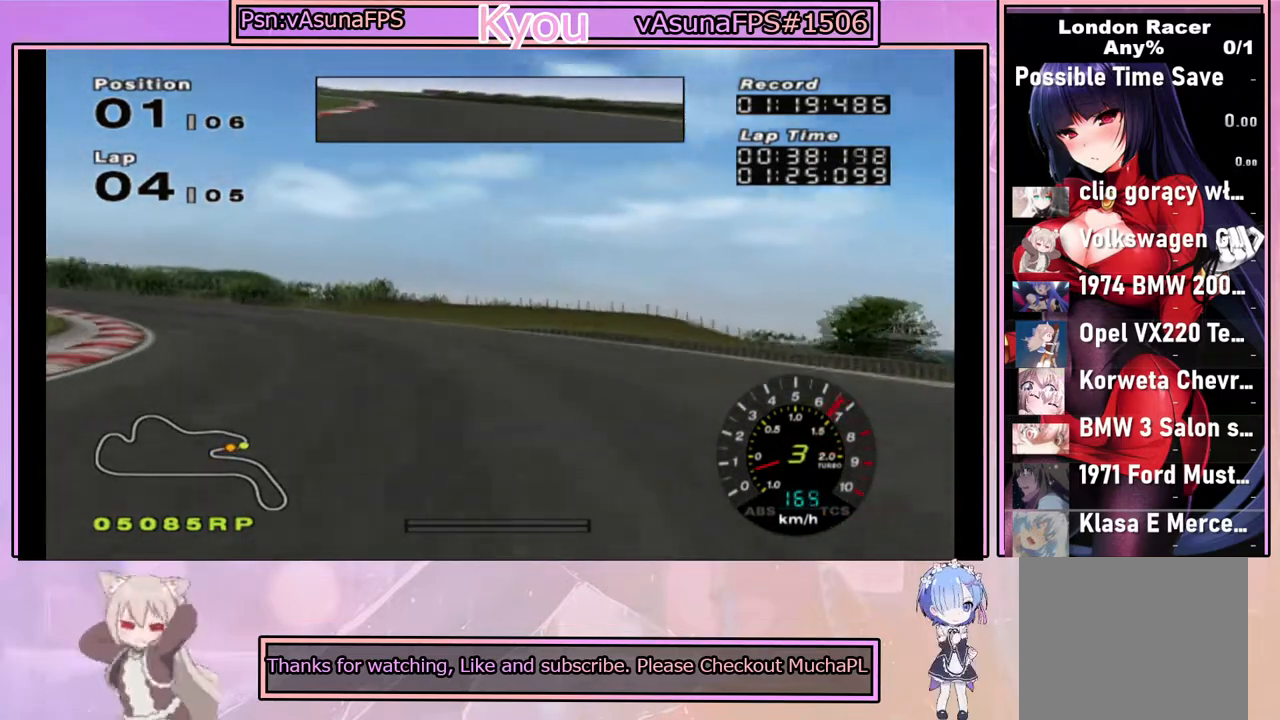
{"buttons": [], "left_stick": "left", "right_stick": "center", "events": []}
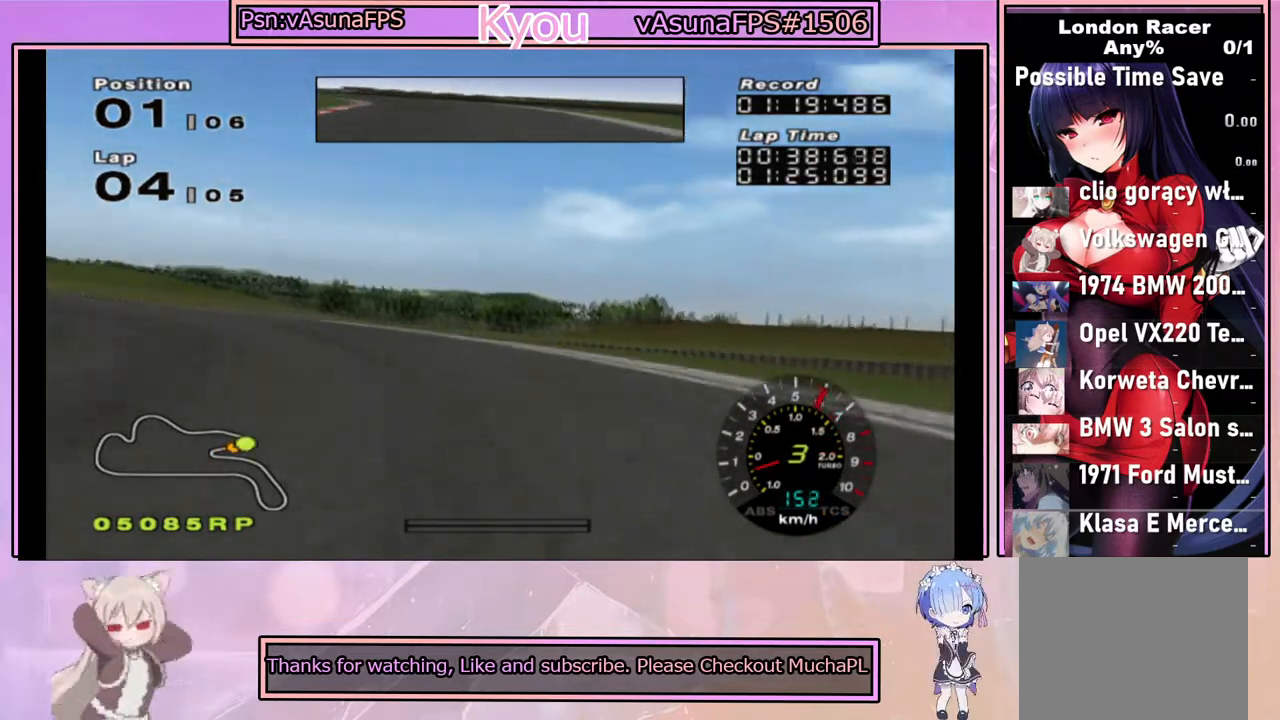
{"buttons": [], "left_stick": "left", "right_stick": "center", "events": [[283, "SQUARE", "down"], [450, "SQUARE", "up"]]}
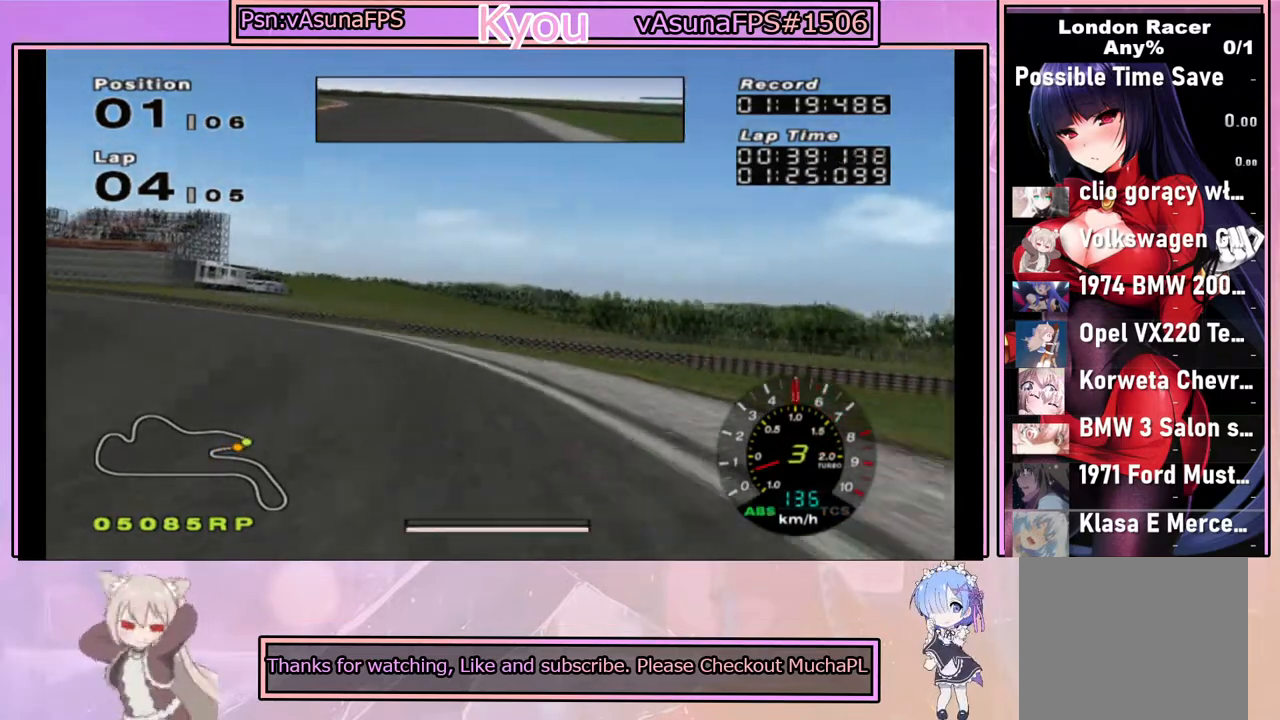
{"buttons": ["CROSS"], "left_stick": "left", "right_stick": "center", "events": [[133, "CROSS", "down"]]}
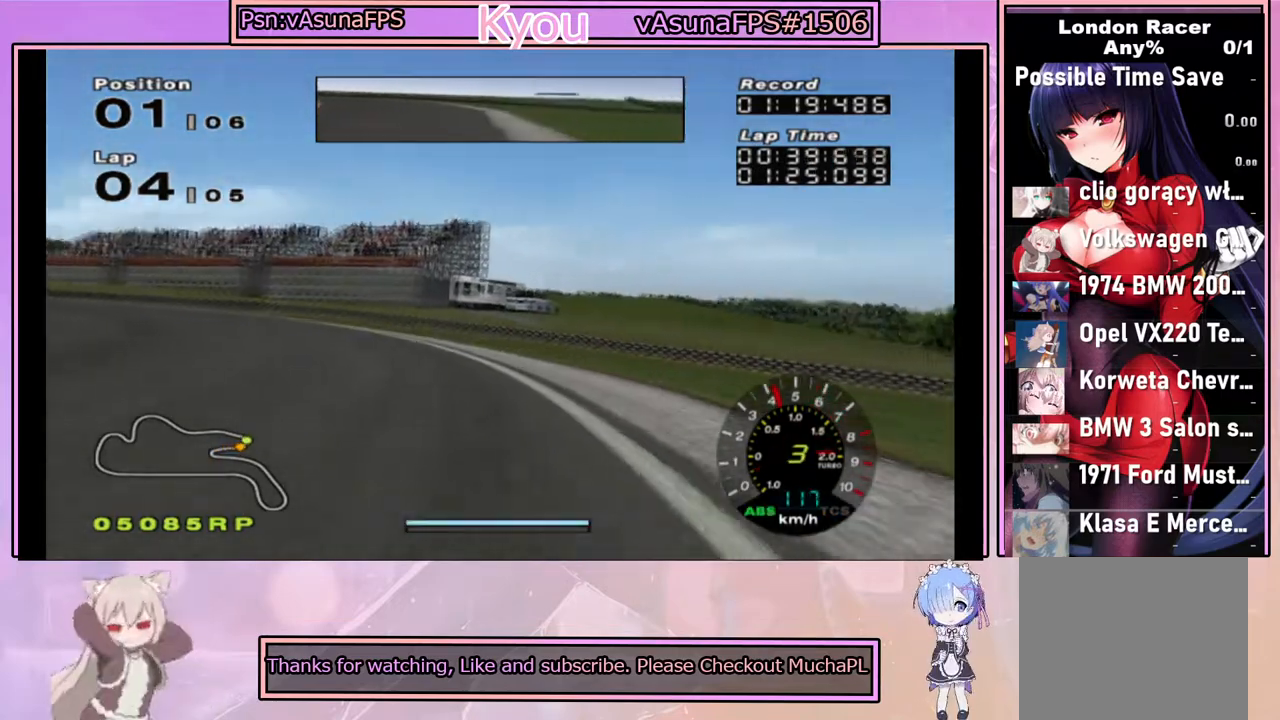
{"buttons": ["CROSS"], "left_stick": "center", "right_stick": "center", "events": [[417, "left_stick", "center"]]}
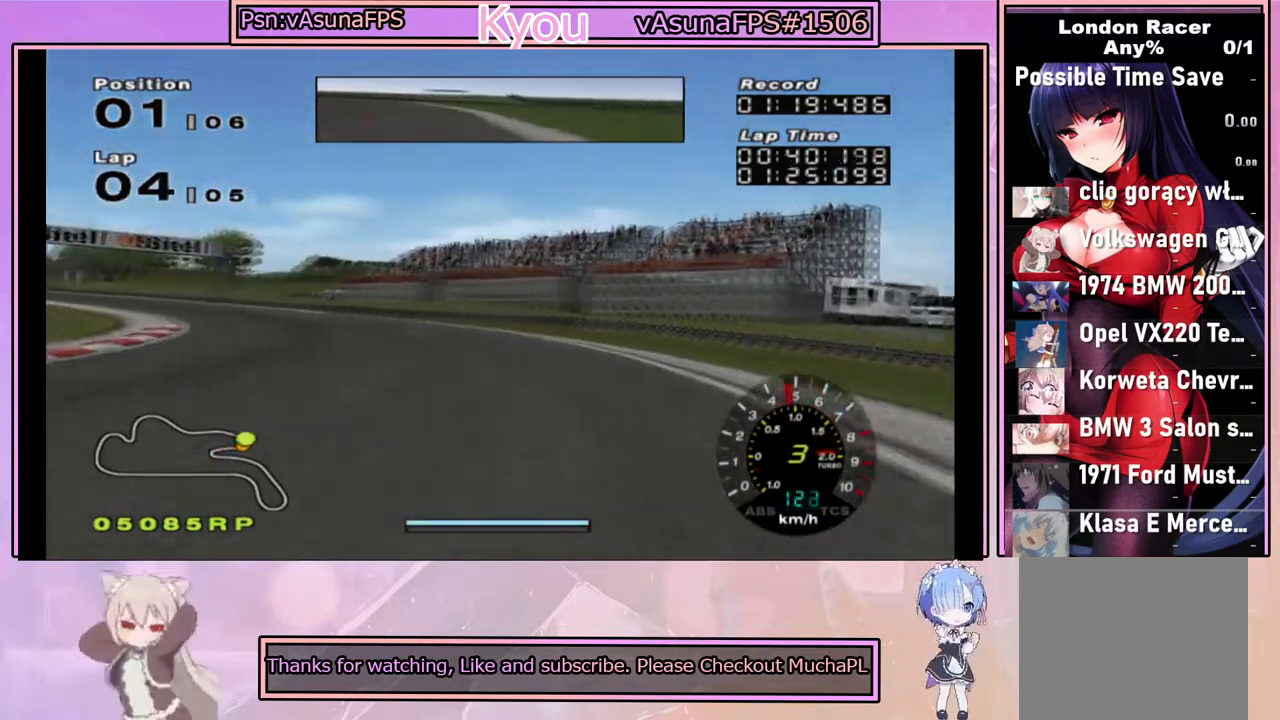
{"buttons": ["CROSS"], "left_stick": "left", "right_stick": "center", "events": [[50, "left_stick", "left"], [300, "R1", "down"], [300, "left_stick", "center"], [467, "R1", "up"], [500, "left_stick", "left"]]}
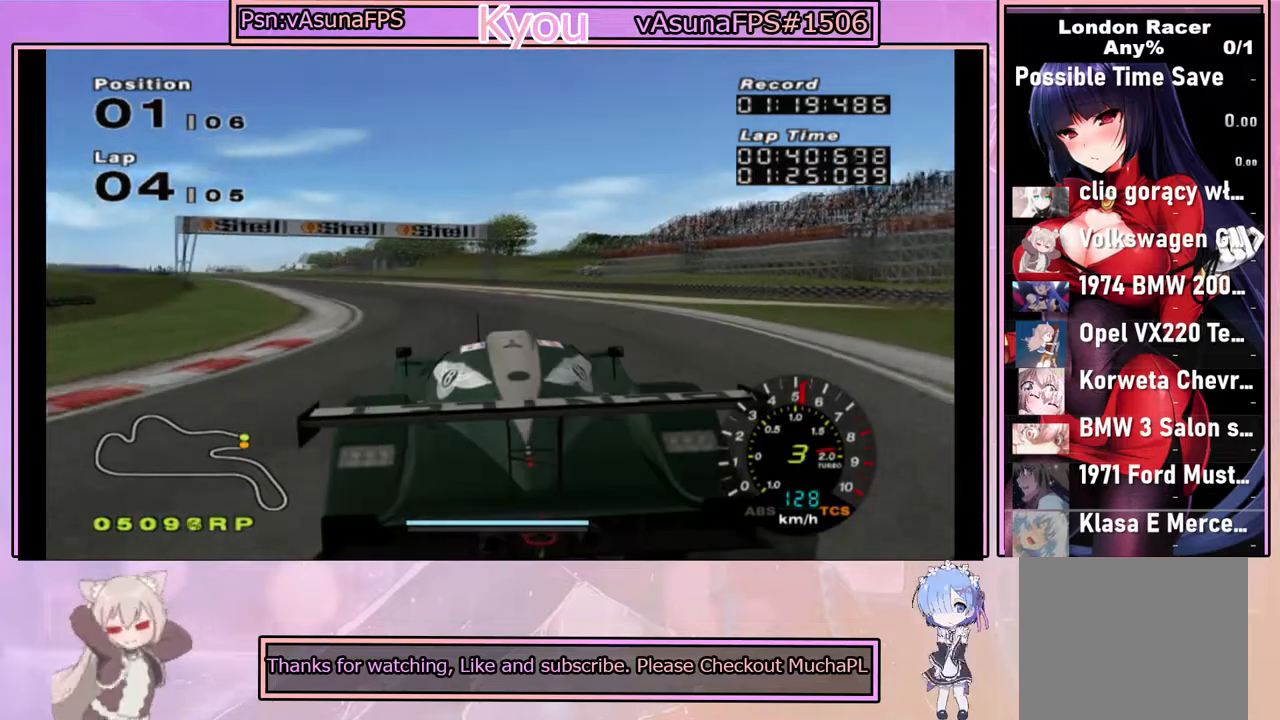
{"buttons": ["CROSS"], "left_stick": "center", "right_stick": "center", "events": [[117, "left_stick", "center"]]}
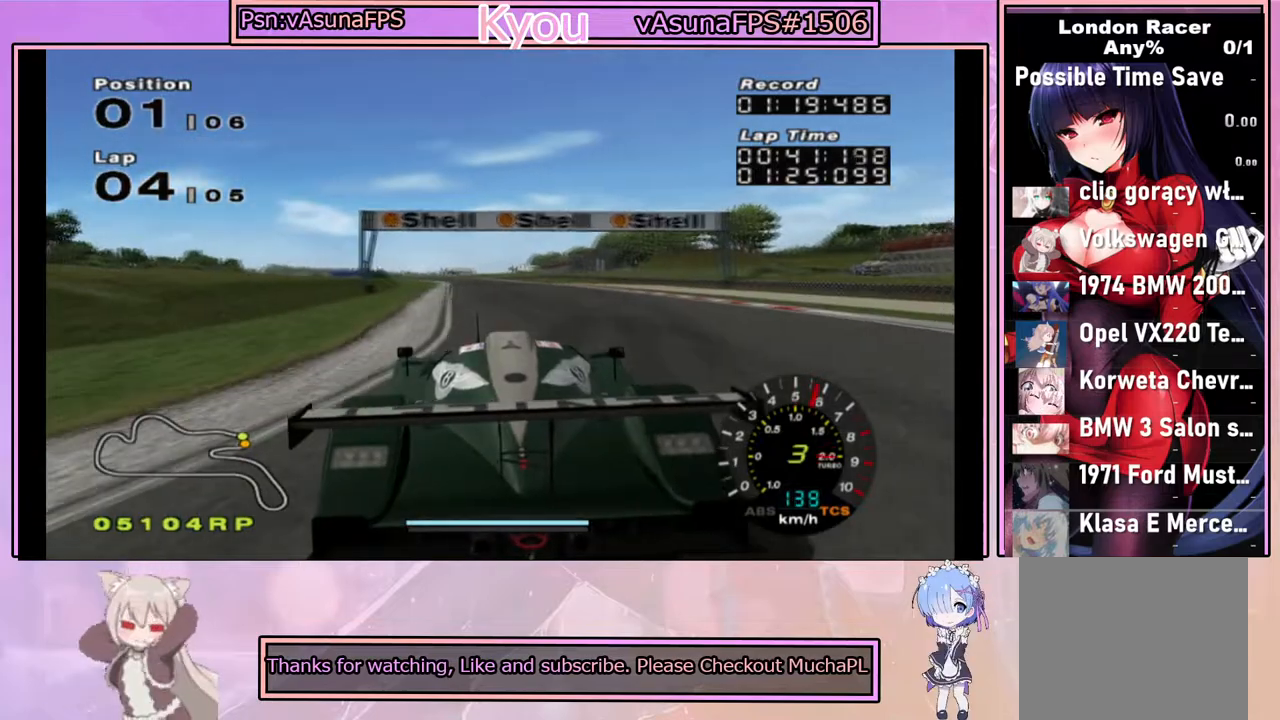
{"buttons": ["CROSS", "L1"], "left_stick": "center", "right_stick": "center", "events": [[67, "L1", "down"]]}
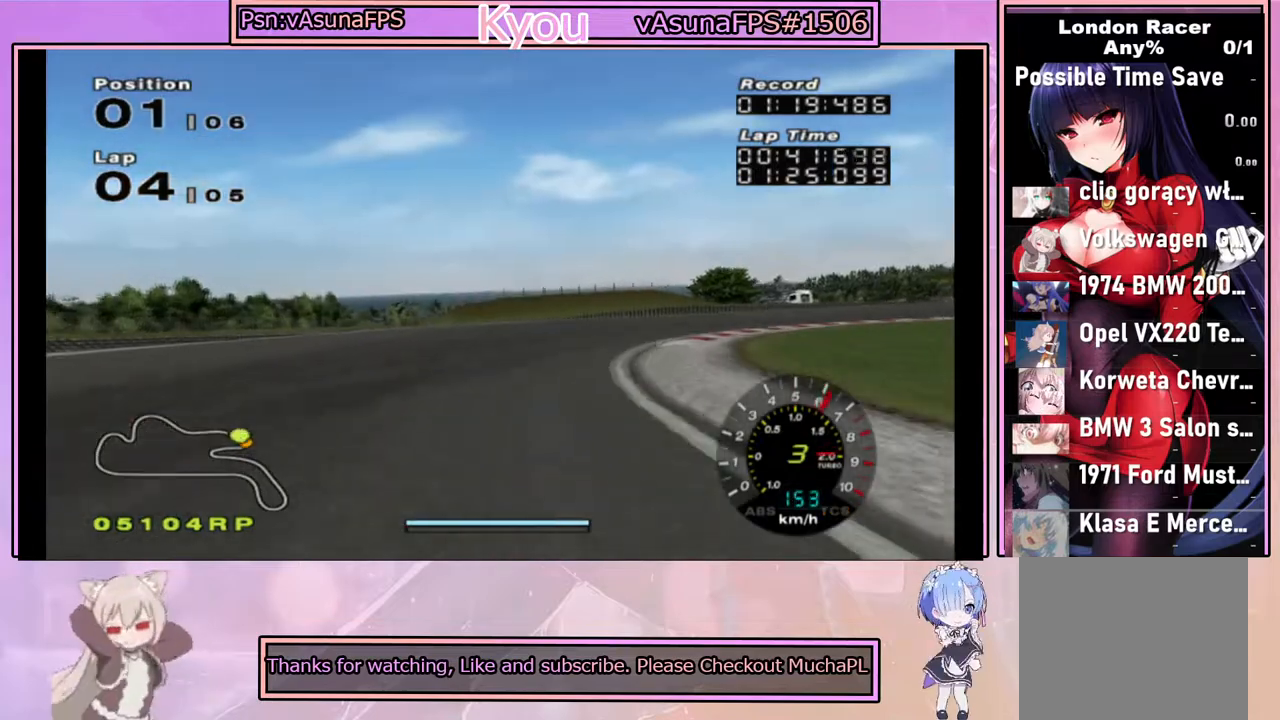
{"buttons": ["CROSS"], "left_stick": "center", "right_stick": "center", "events": [[417, "L1", "up"]]}
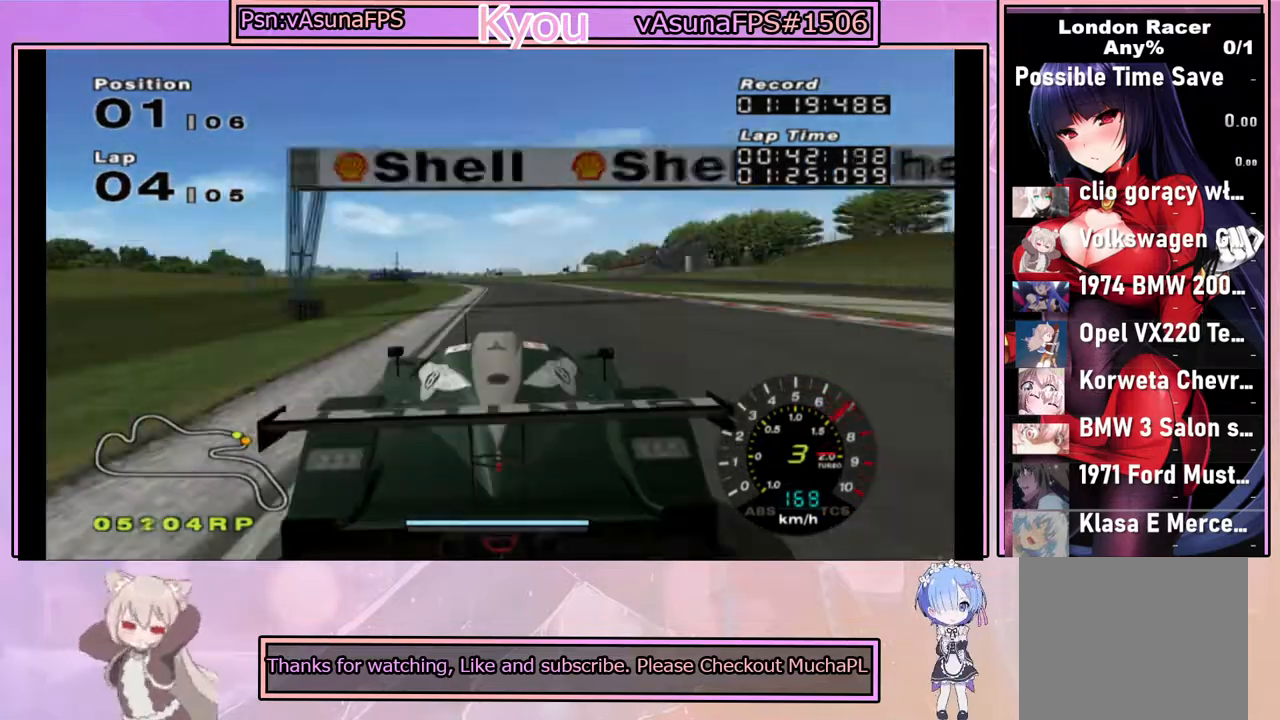
{"buttons": ["CROSS"], "left_stick": "center", "right_stick": "center", "events": []}
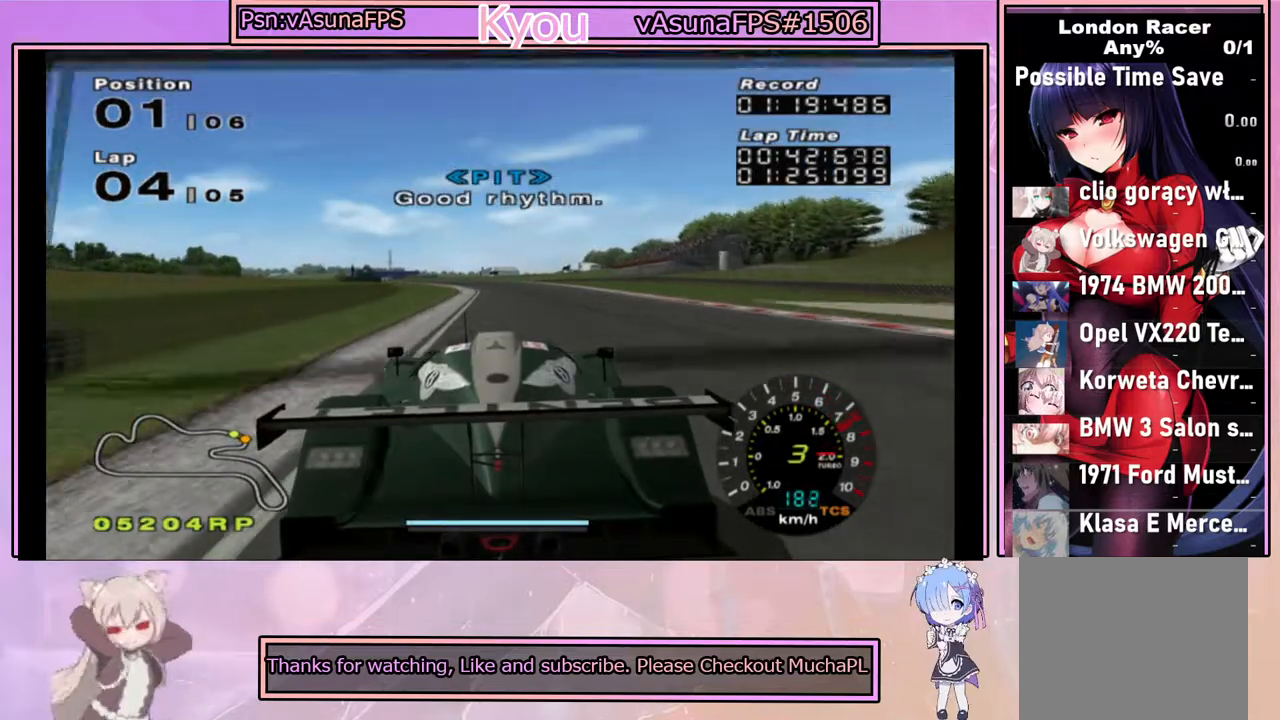
{"buttons": ["CROSS"], "left_stick": "center", "right_stick": "center", "events": []}
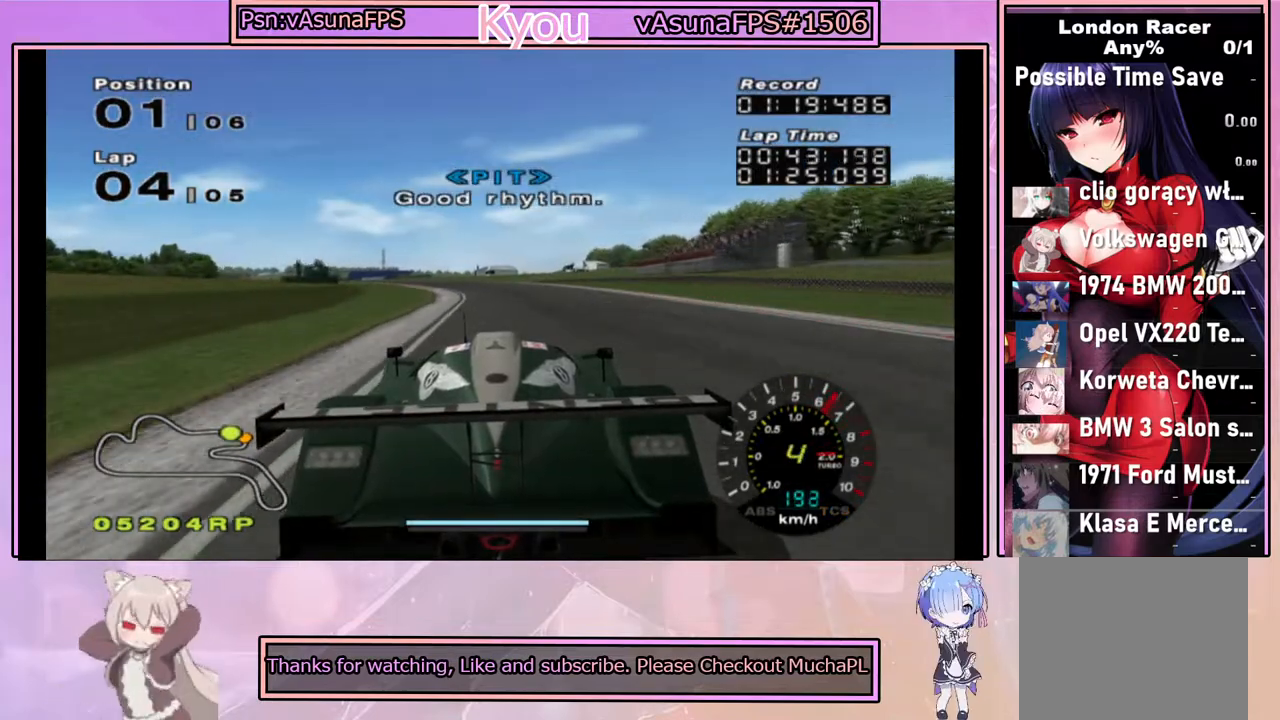
{"buttons": ["CROSS"], "left_stick": "left", "right_stick": "center", "events": [[67, "R1", "down"], [267, "R1", "up"], [383, "left_stick", "left"]]}
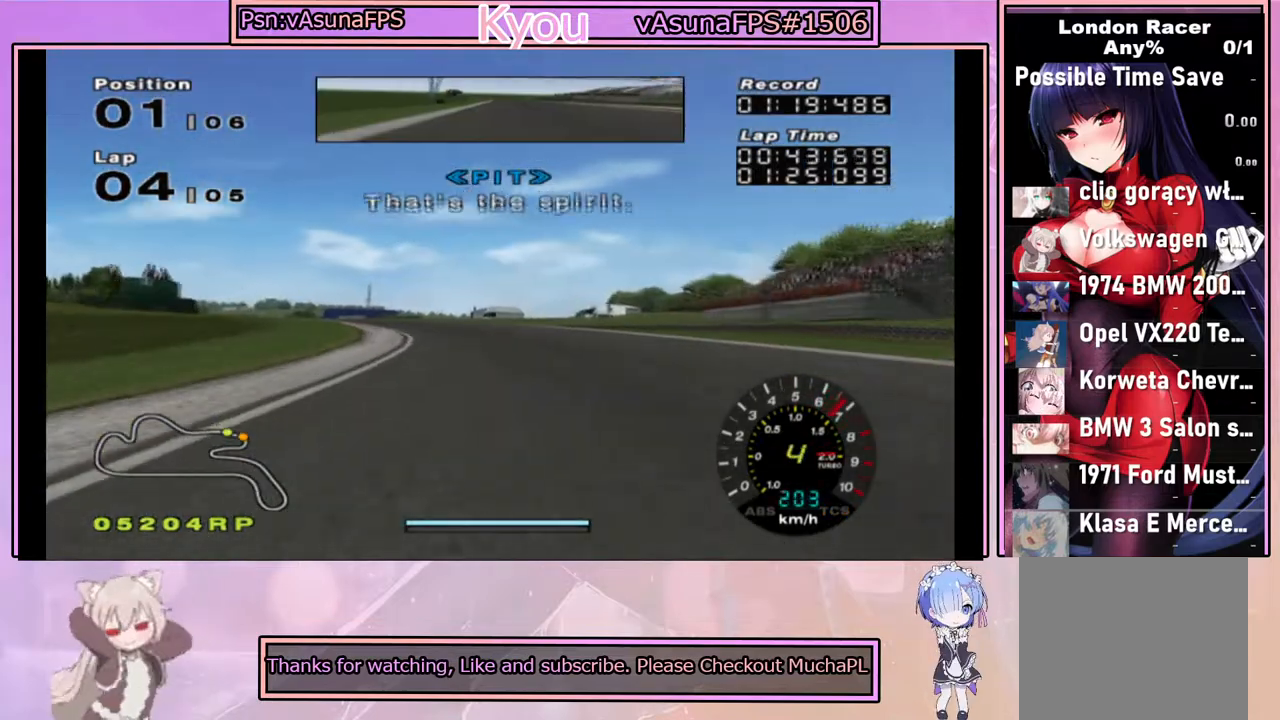
{"buttons": ["CROSS"], "left_stick": "center", "right_stick": "center", "events": [[17, "left_stick", "center"], [250, "left_stick", "left"], [383, "left_stick", "center"]]}
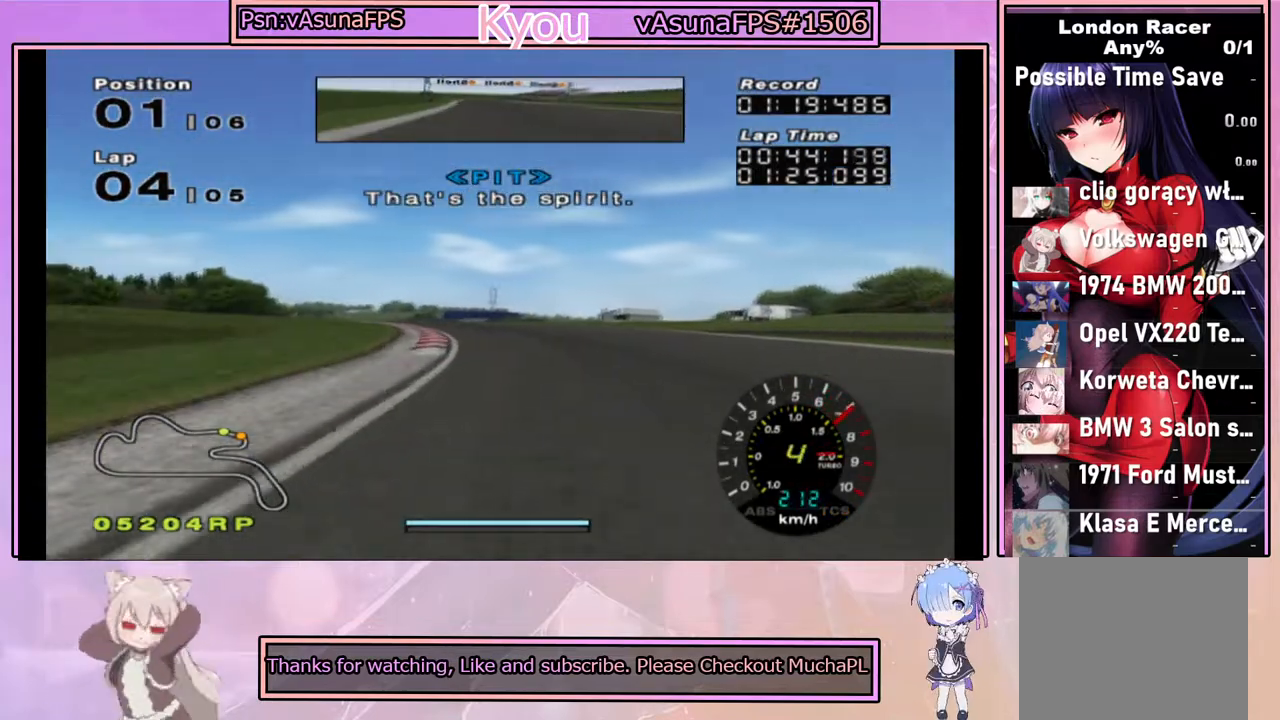
{"buttons": ["CROSS"], "left_stick": "left", "right_stick": "center", "events": [[133, "left_stick", "left"], [300, "left_stick", "center"], [467, "left_stick", "left"]]}
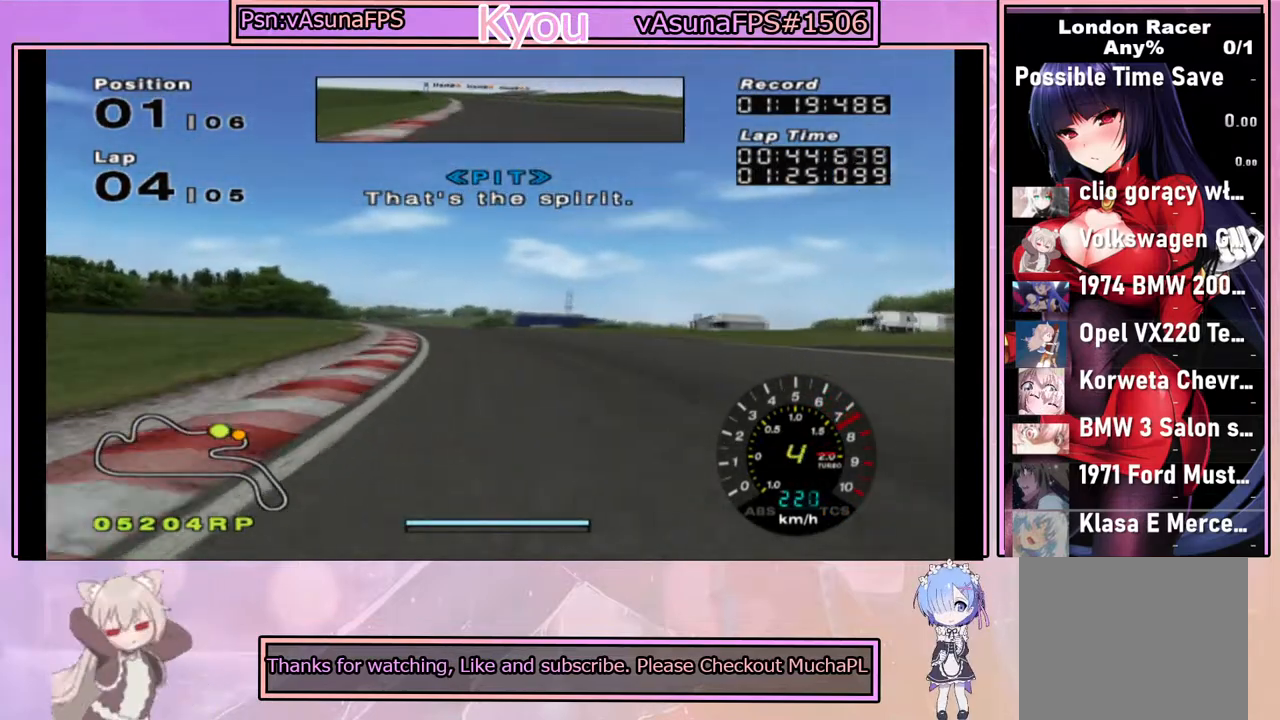
{"buttons": ["CROSS"], "left_stick": "left", "right_stick": "center", "events": [[150, "left_stick", "center"], [400, "left_stick", "left"]]}